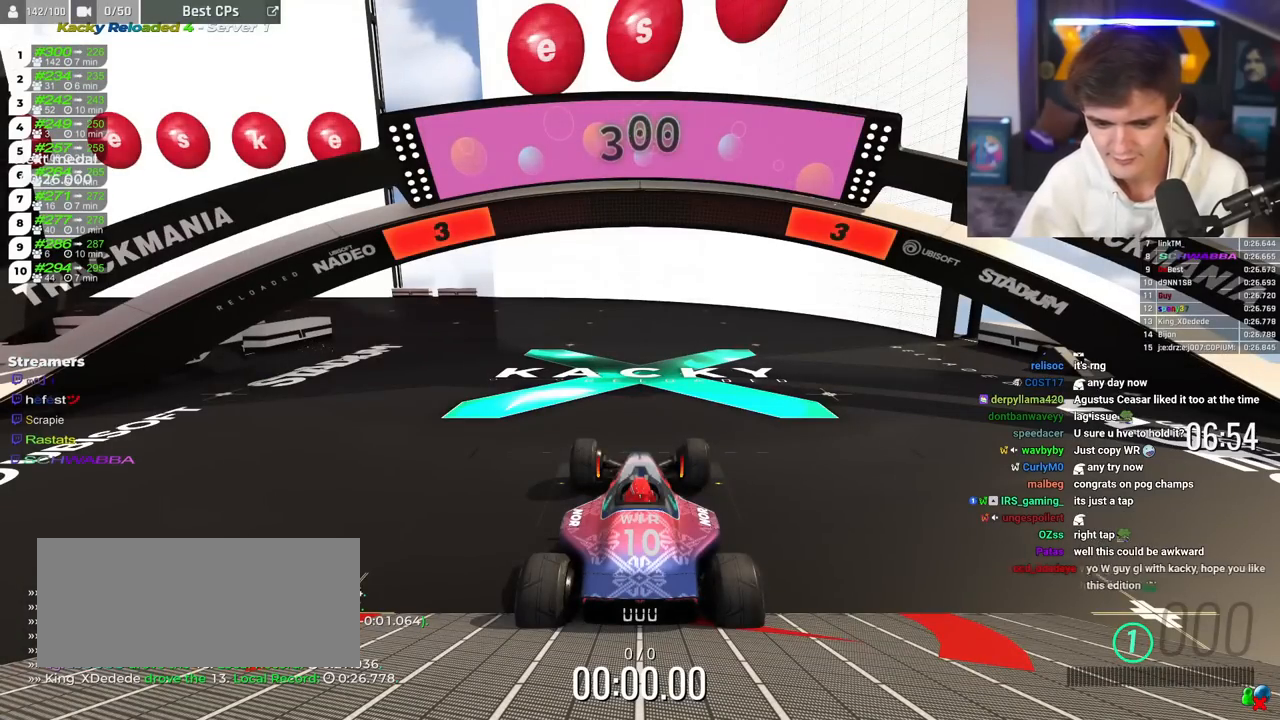
Gameplay with keyboard; each line is a JSON object with the keys held at the frame after it. "events" lists presses ("down") and releases ("up") of "brake", "down", "left", "right" and "up" between this image and that frame as [ms after this image, input, new state], when the widget could be followed in between. No other keys are recorded. Mouse input is not recorded. Key names are as the overlay labels them; some are game actions (e.g. jump) rather than physical keys.
{"keys": ["brake", "left"], "events": []}
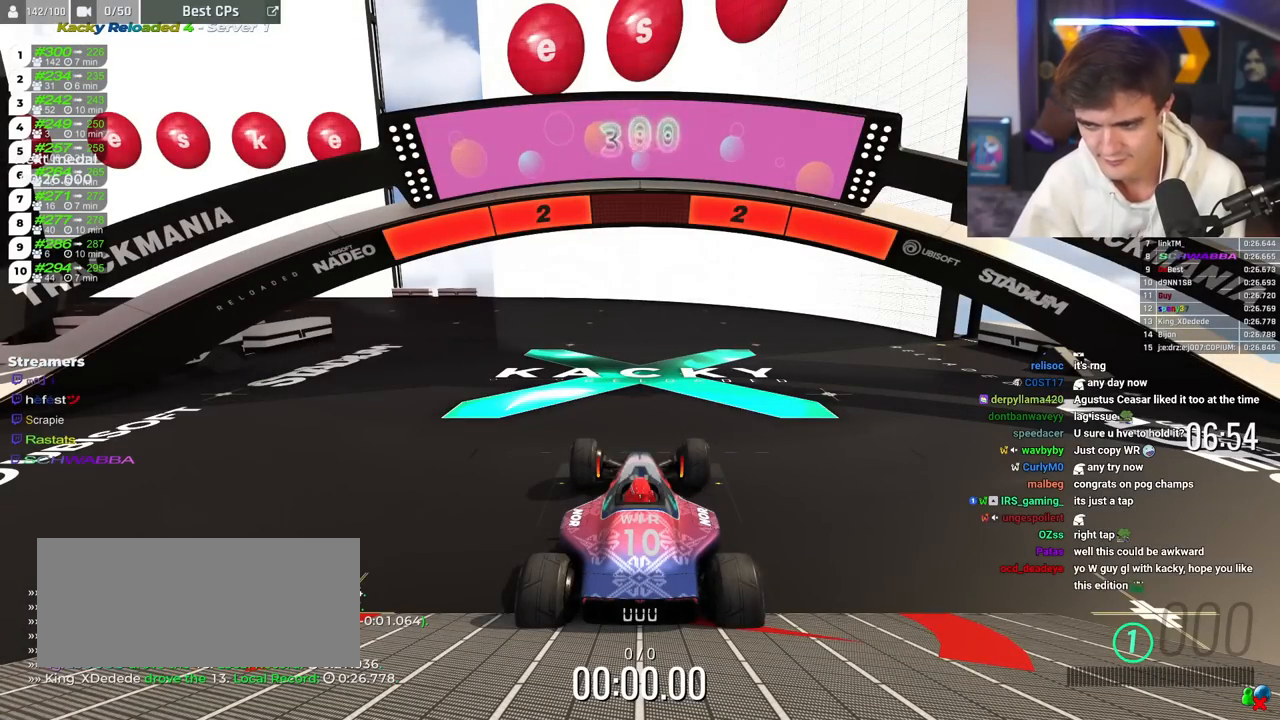
{"keys": ["brake", "left"], "events": []}
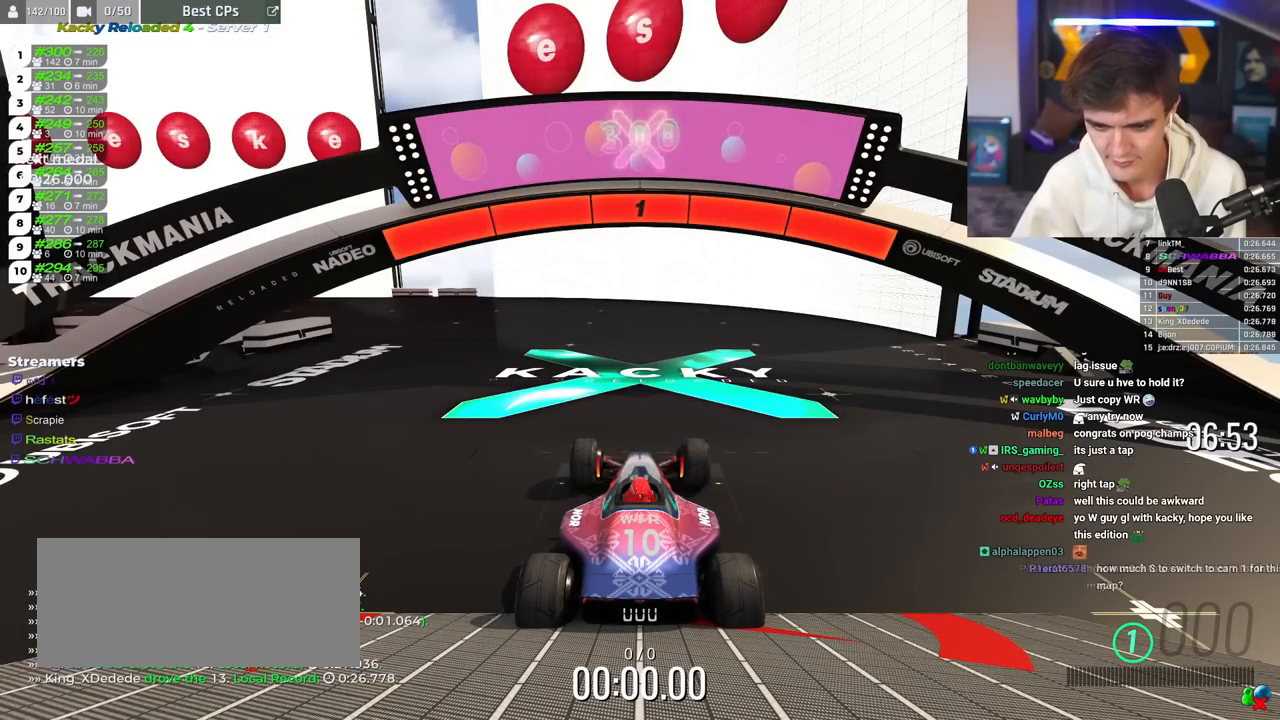
{"keys": ["brake", "left"], "events": []}
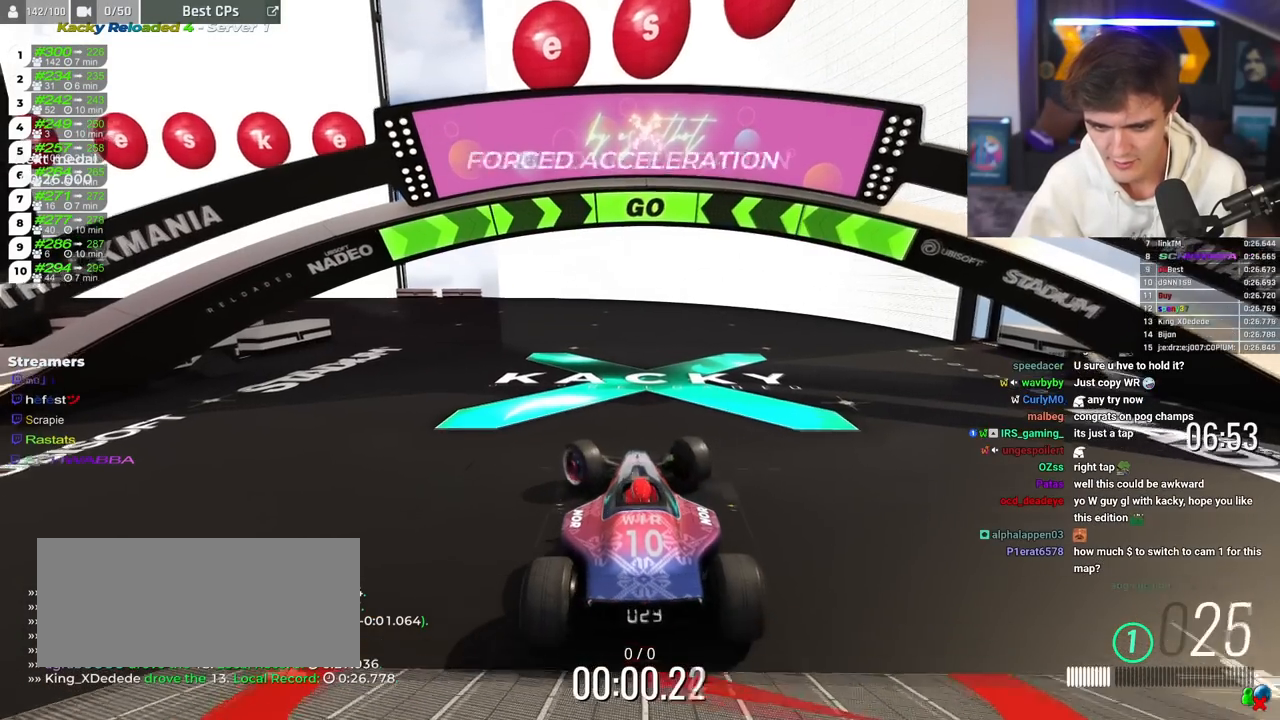
{"keys": ["brake"], "events": [[417, "left", "up"]]}
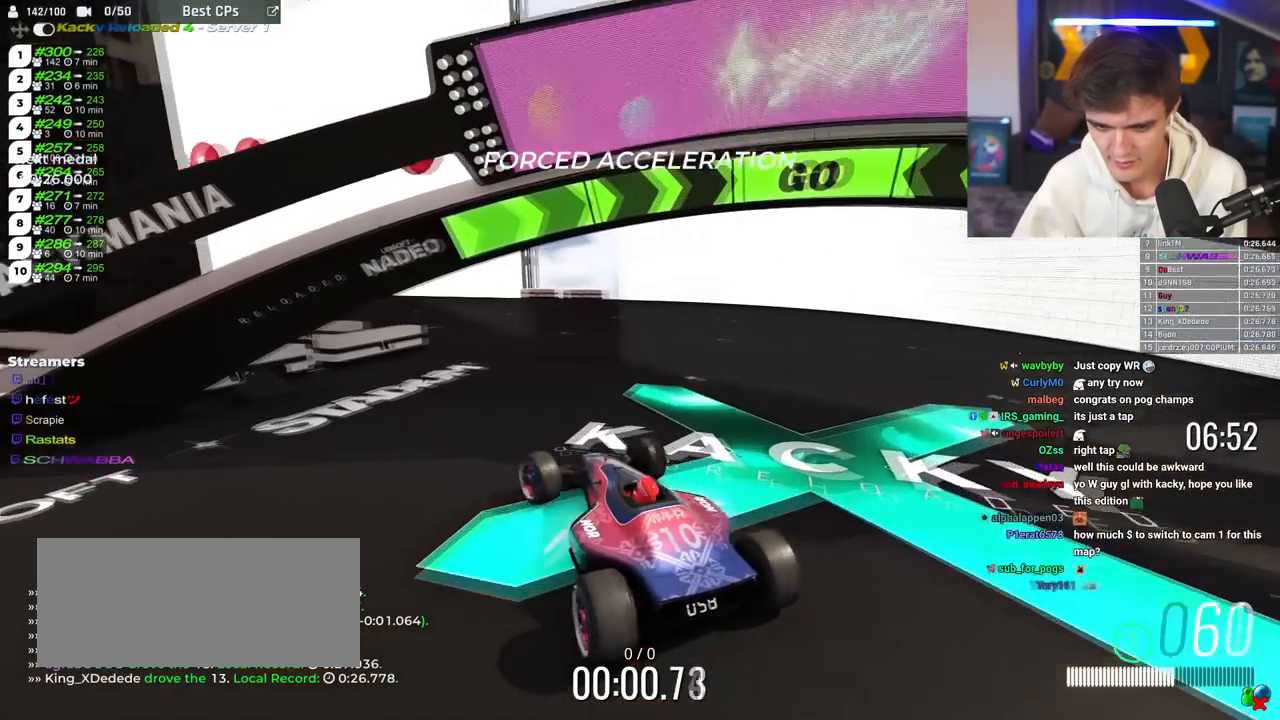
{"keys": ["brake"], "events": [[83, "left", "down"], [200, "left", "up"]]}
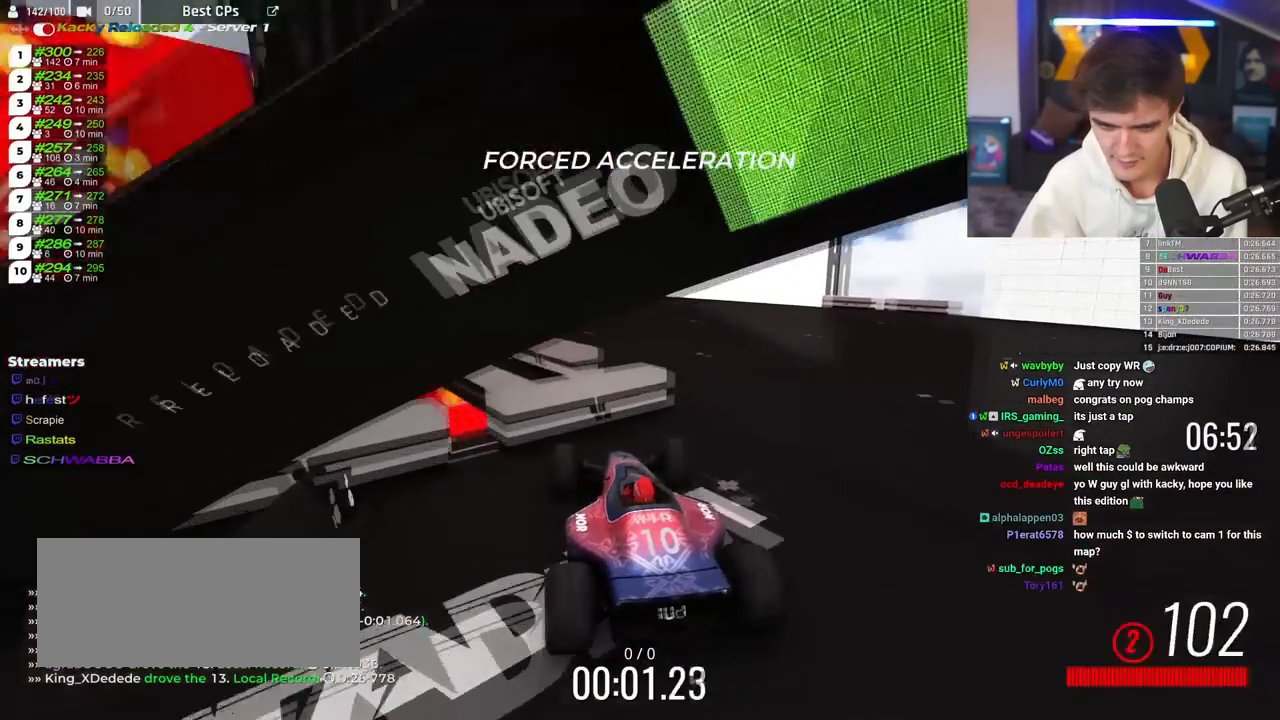
{"keys": ["brake", "left"], "events": [[484, "left", "down"]]}
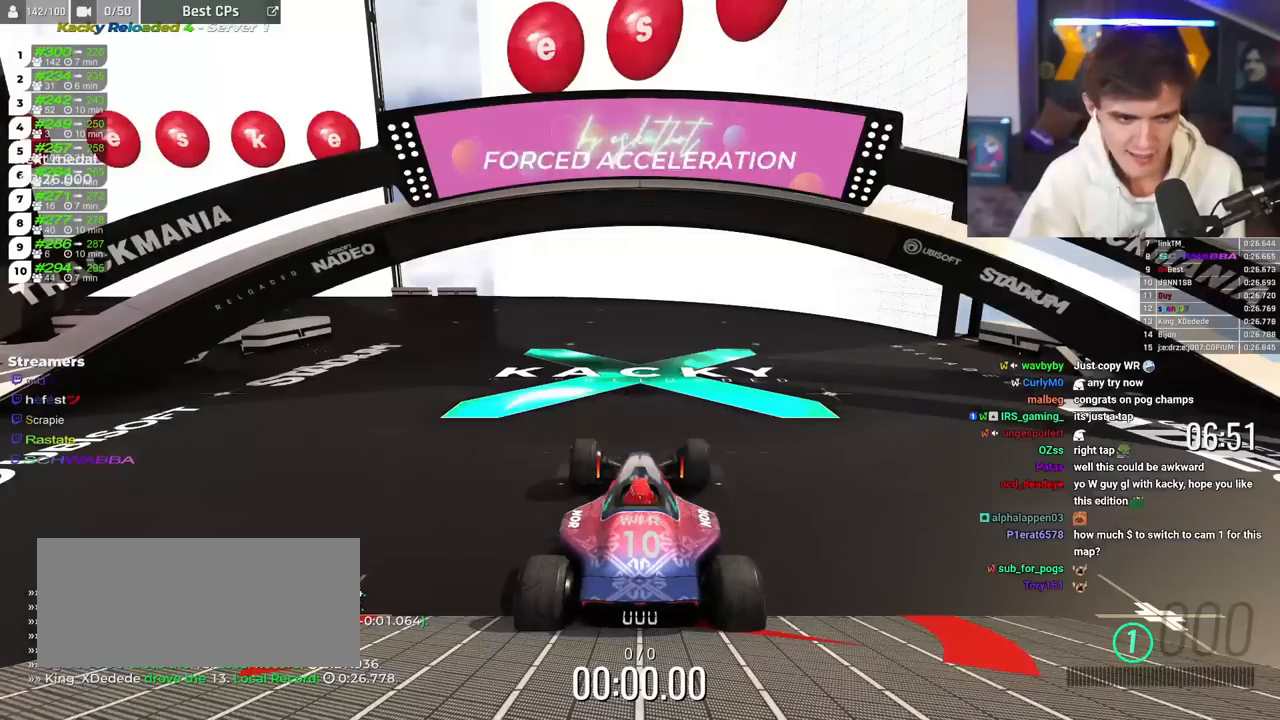
{"keys": ["brake", "left"], "events": []}
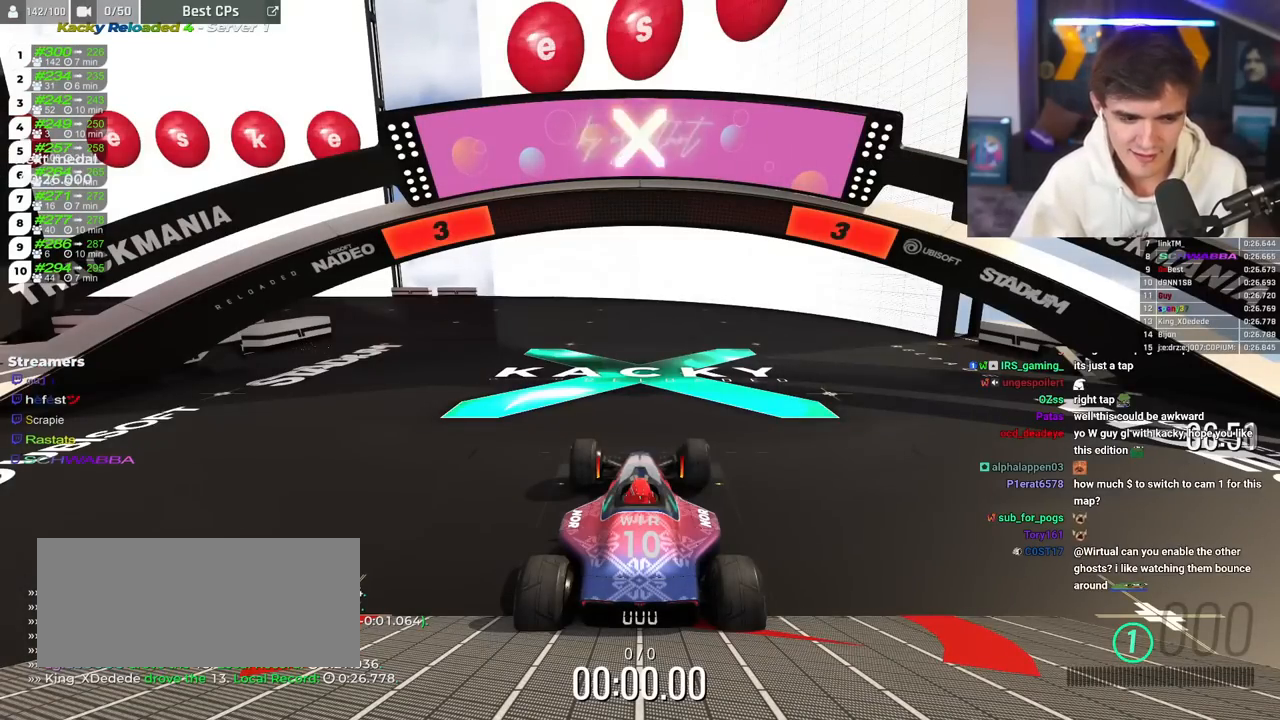
{"keys": ["brake", "left"], "events": []}
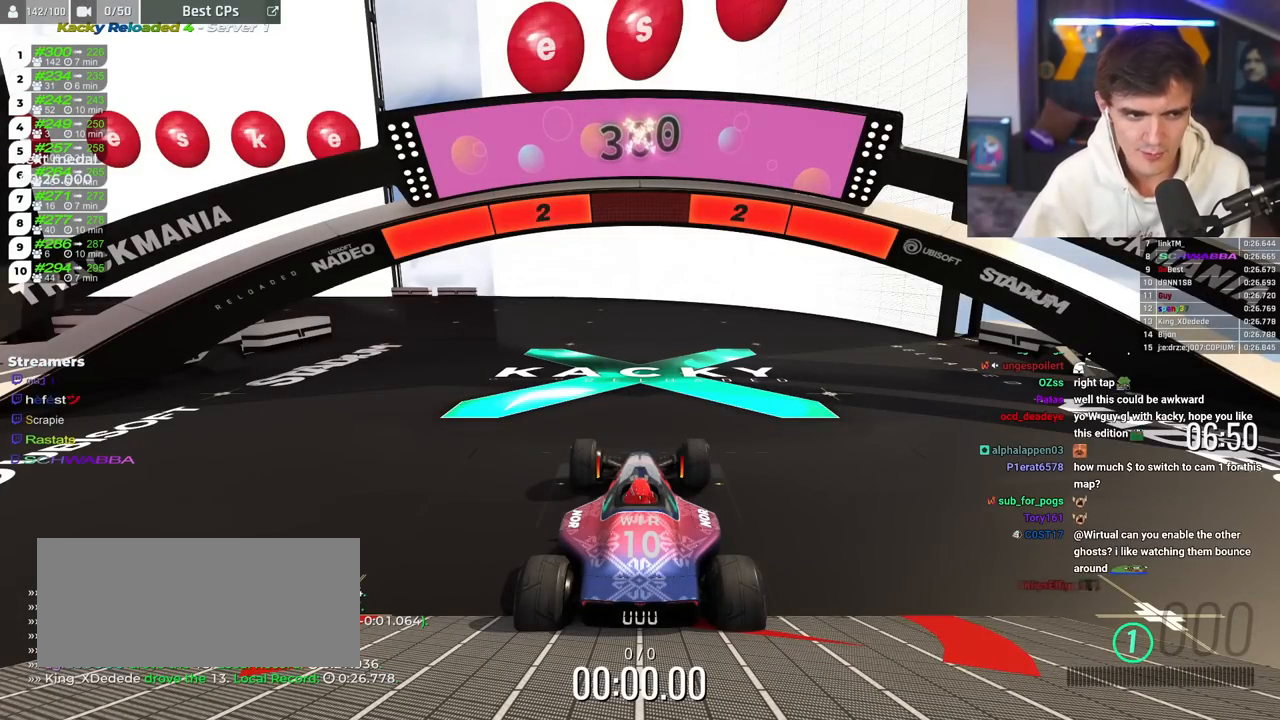
{"keys": ["brake", "left"], "events": []}
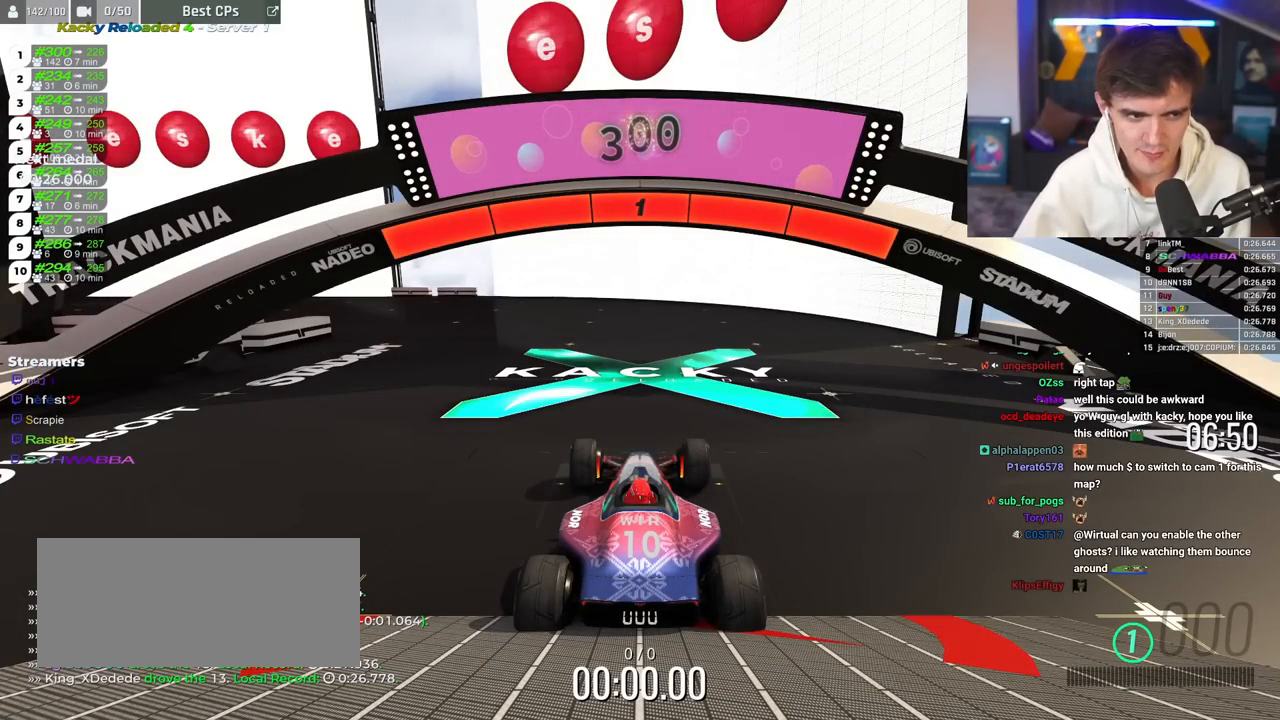
{"keys": ["brake", "left"], "events": []}
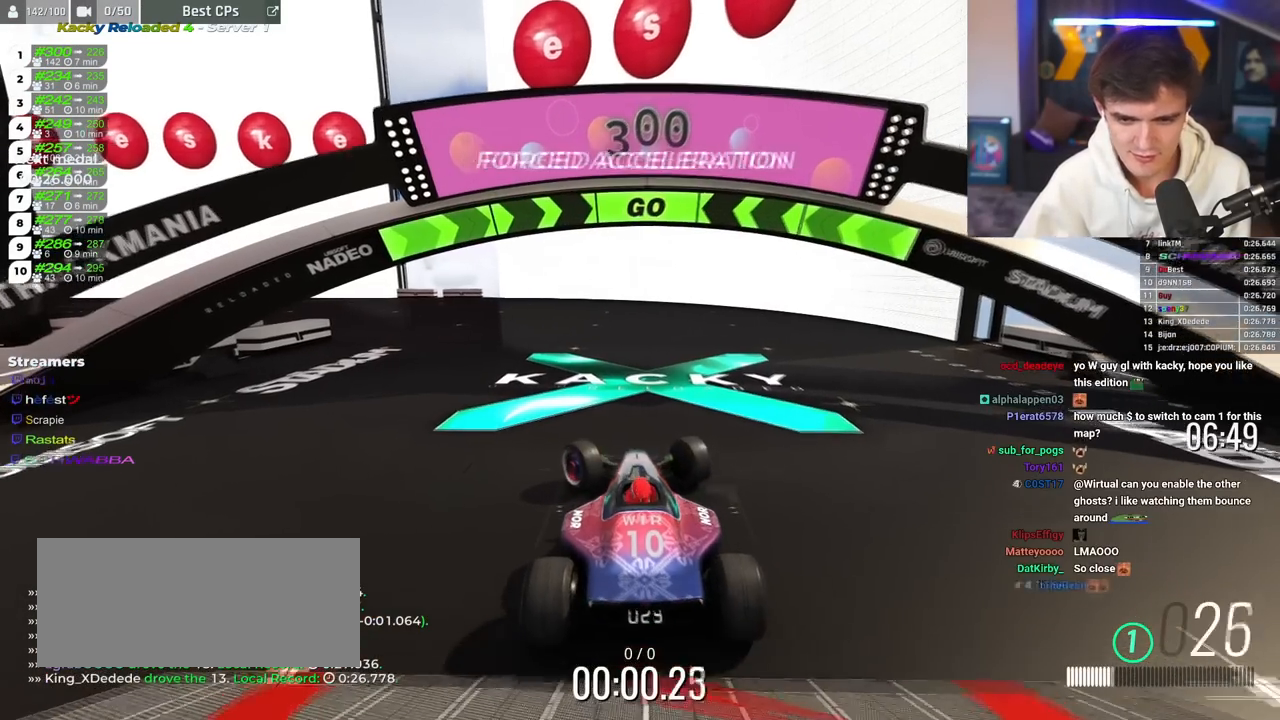
{"keys": ["brake"], "events": [[417, "left", "up"]]}
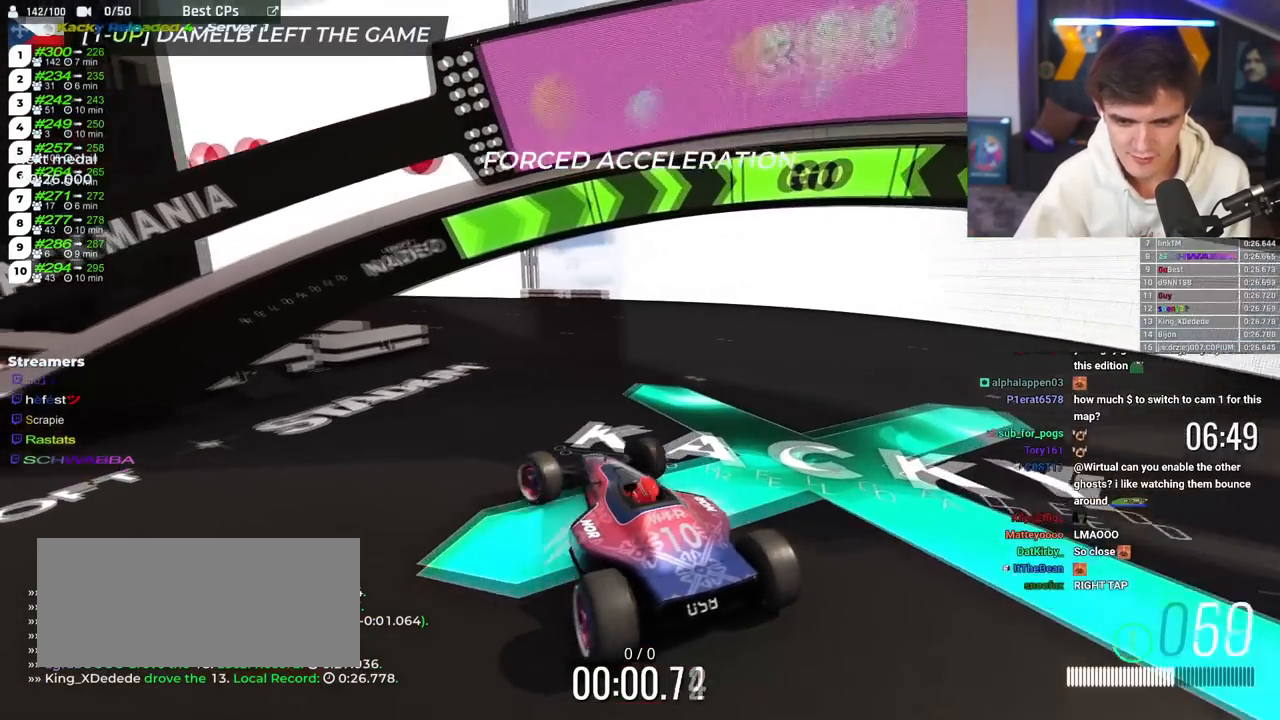
{"keys": ["brake"], "events": [[234, "left", "down"], [284, "left", "up"]]}
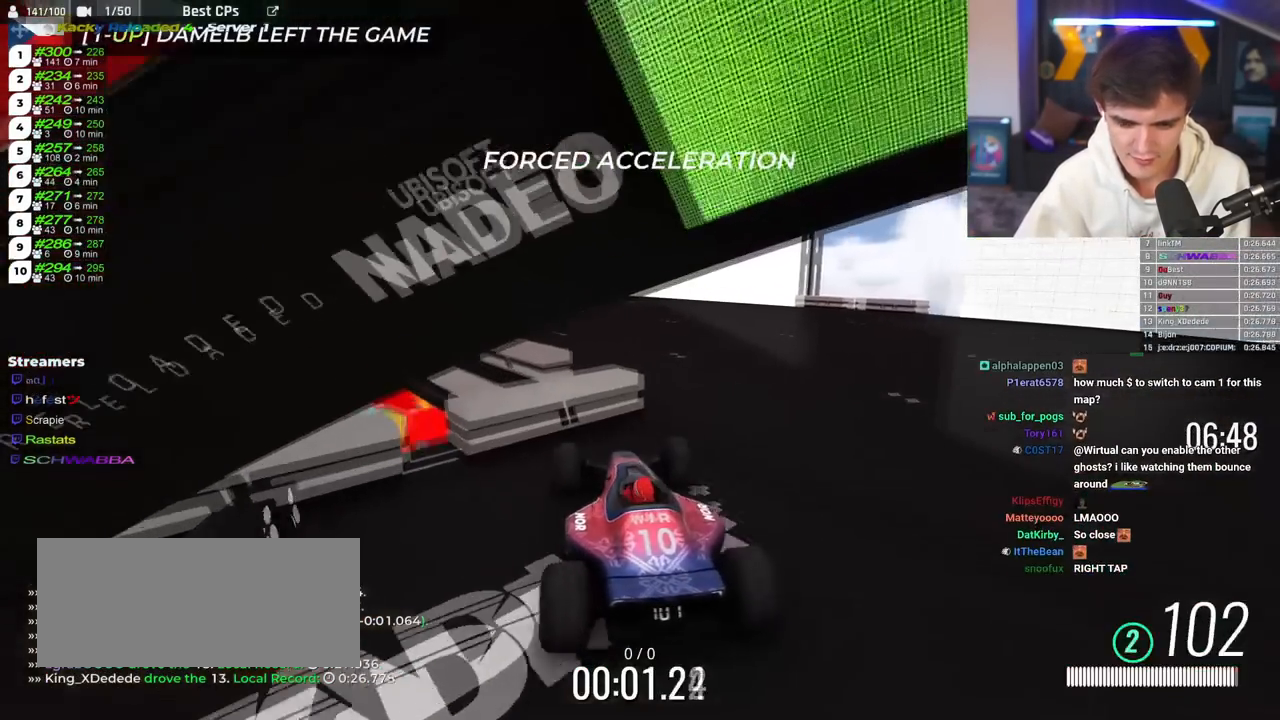
{"keys": ["brake"], "events": []}
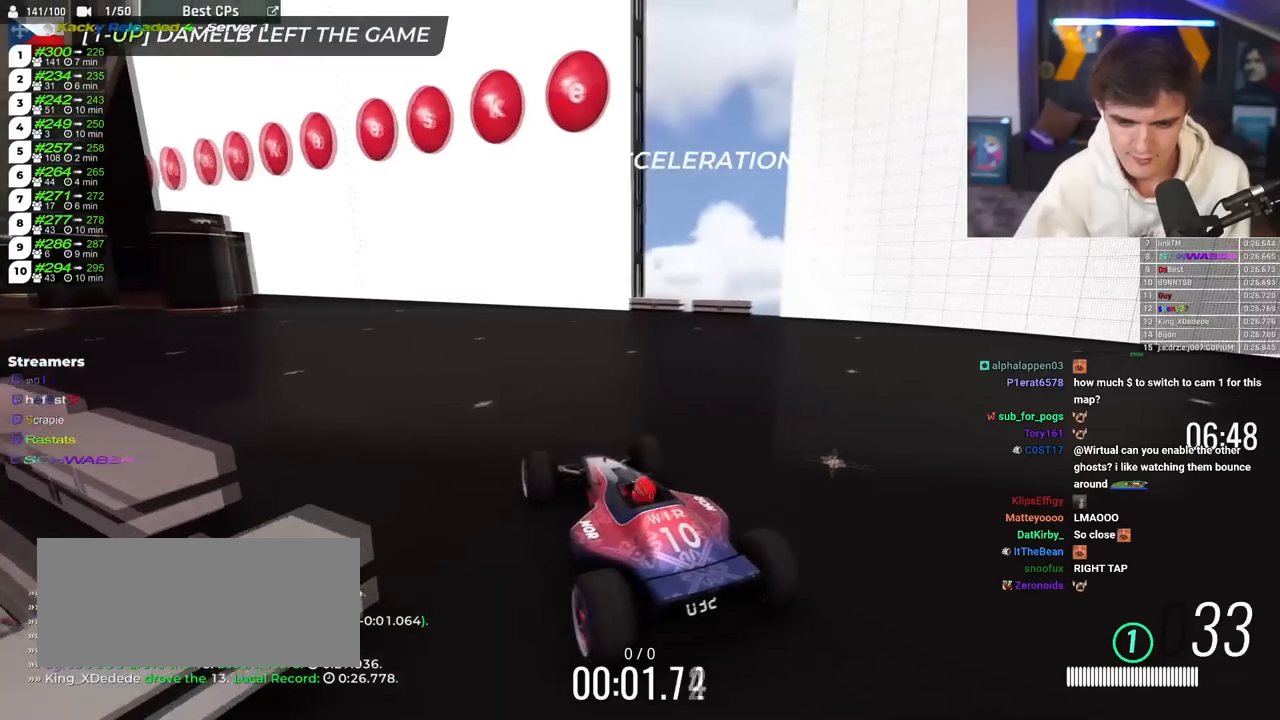
{"keys": ["brake"], "events": []}
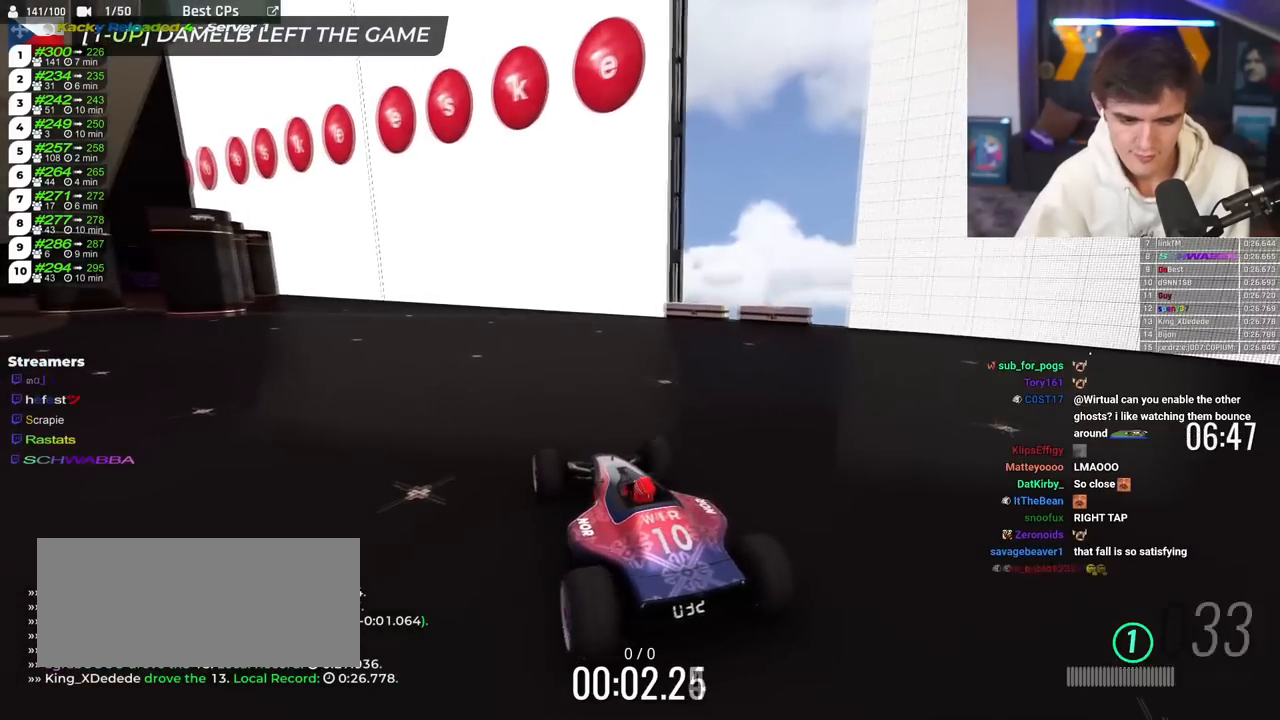
{"keys": ["brake", "left"], "events": [[233, "left", "down"]]}
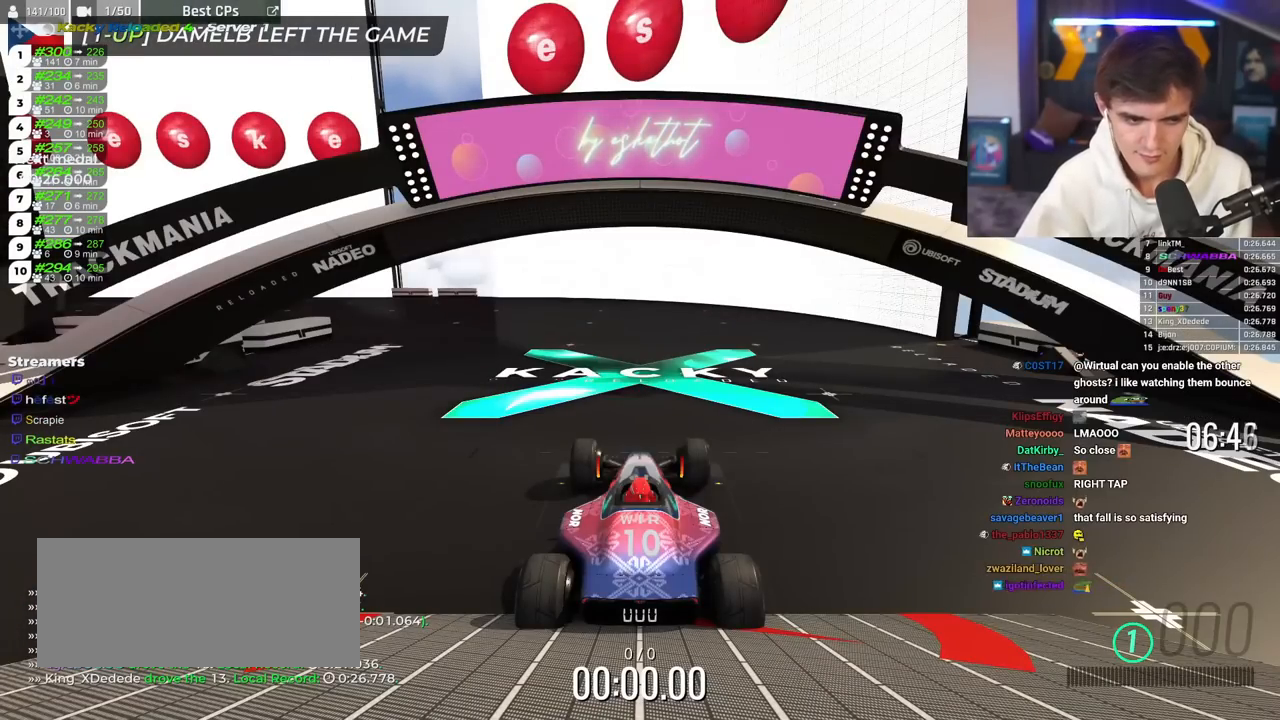
{"keys": ["brake", "left"], "events": []}
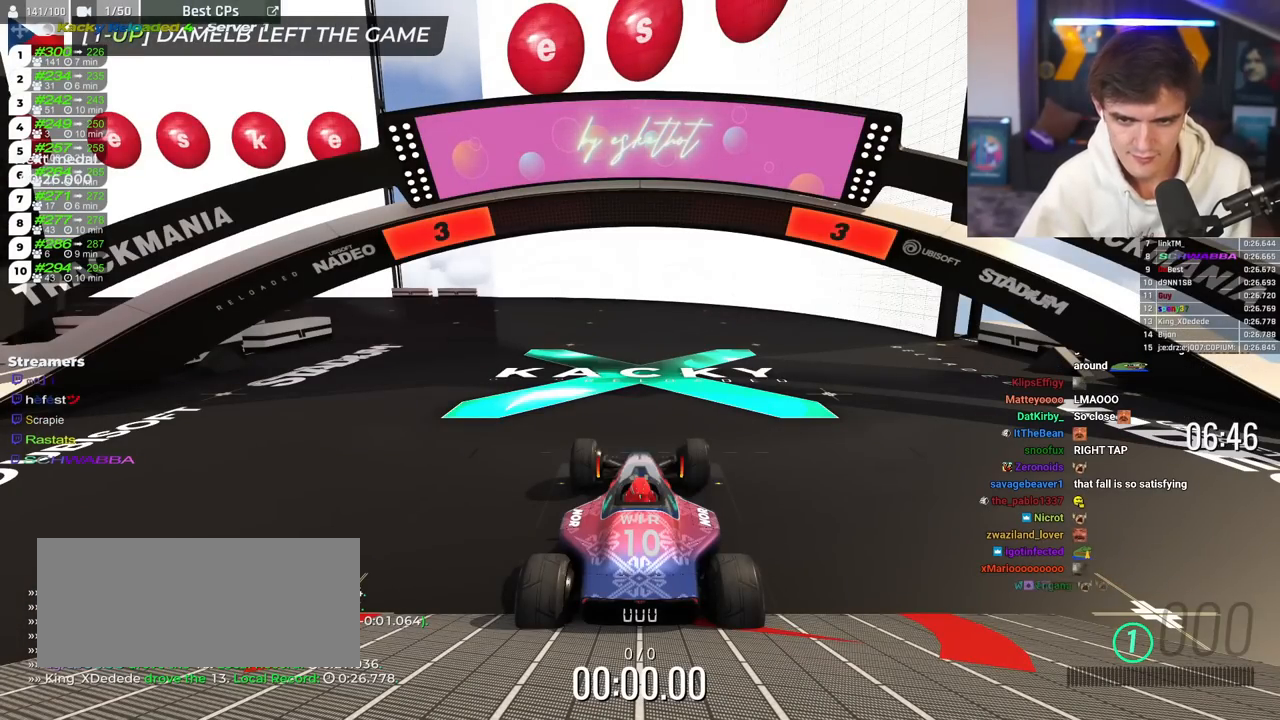
{"keys": ["brake", "left"], "events": []}
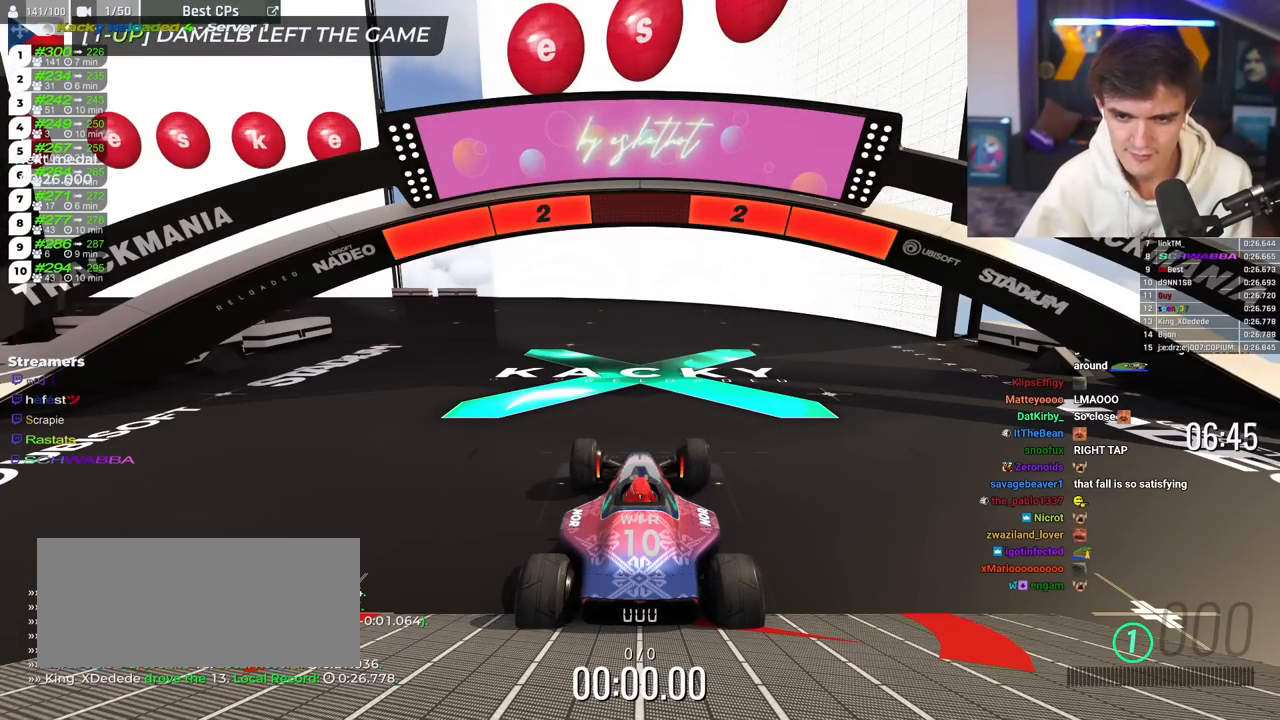
{"keys": ["brake", "left"], "events": []}
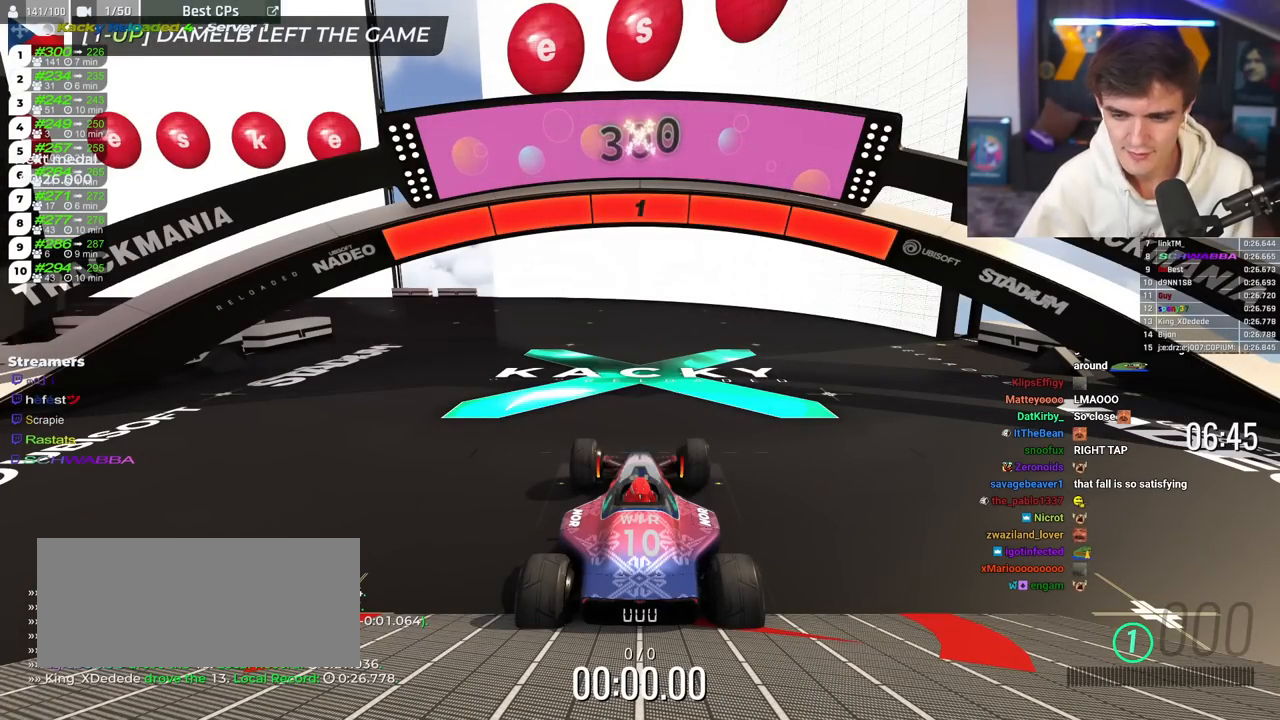
{"keys": ["brake", "left"], "events": []}
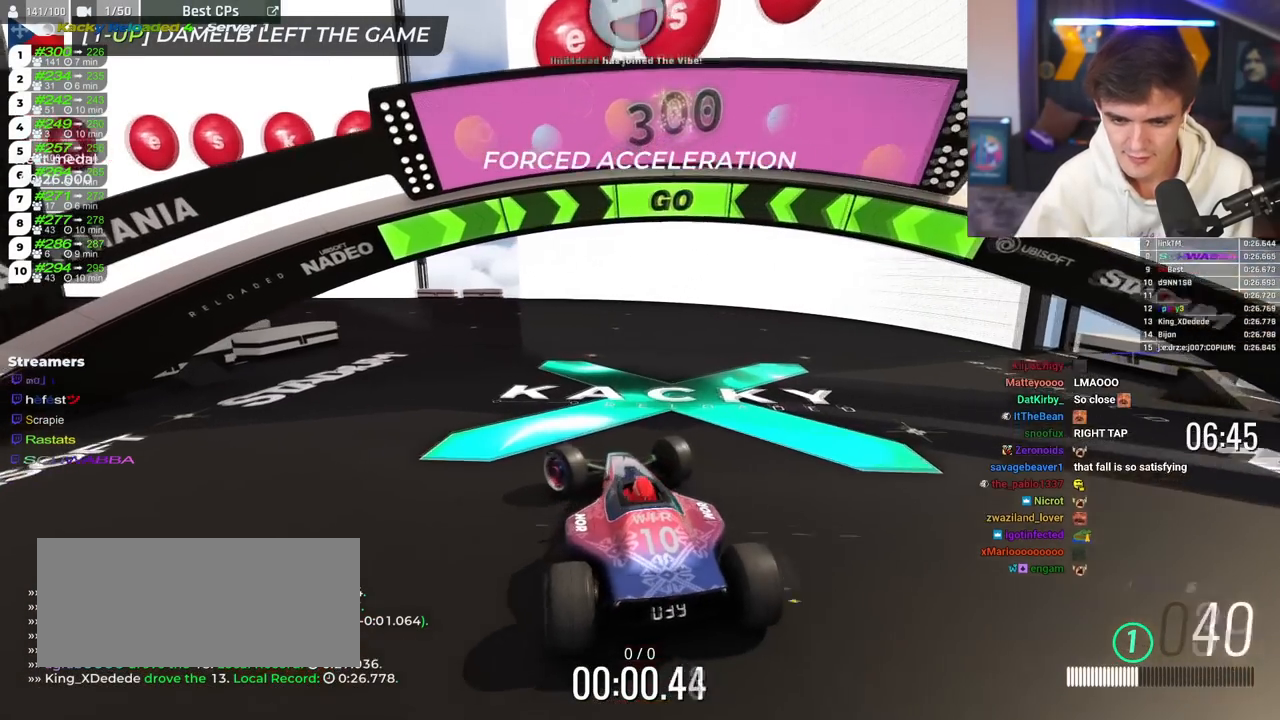
{"keys": ["brake"], "events": [[234, "left", "up"]]}
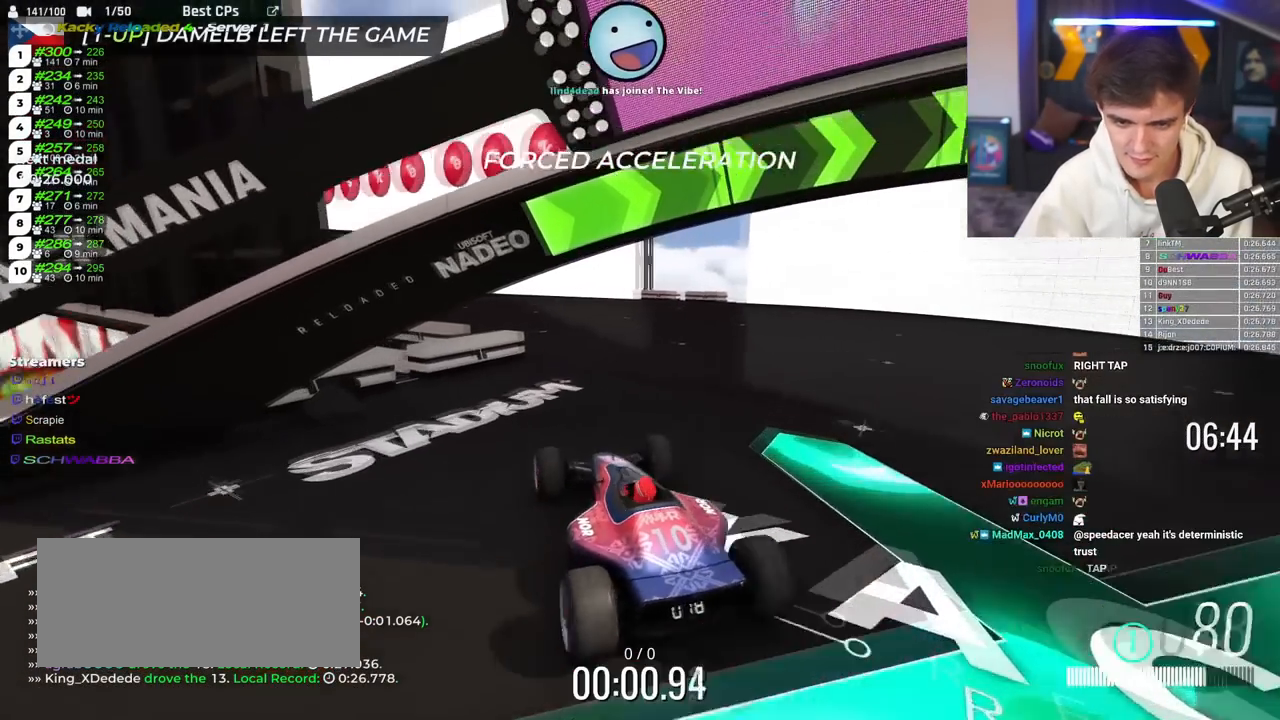
{"keys": ["brake"], "events": [[100, "left", "down"], [200, "left", "up"]]}
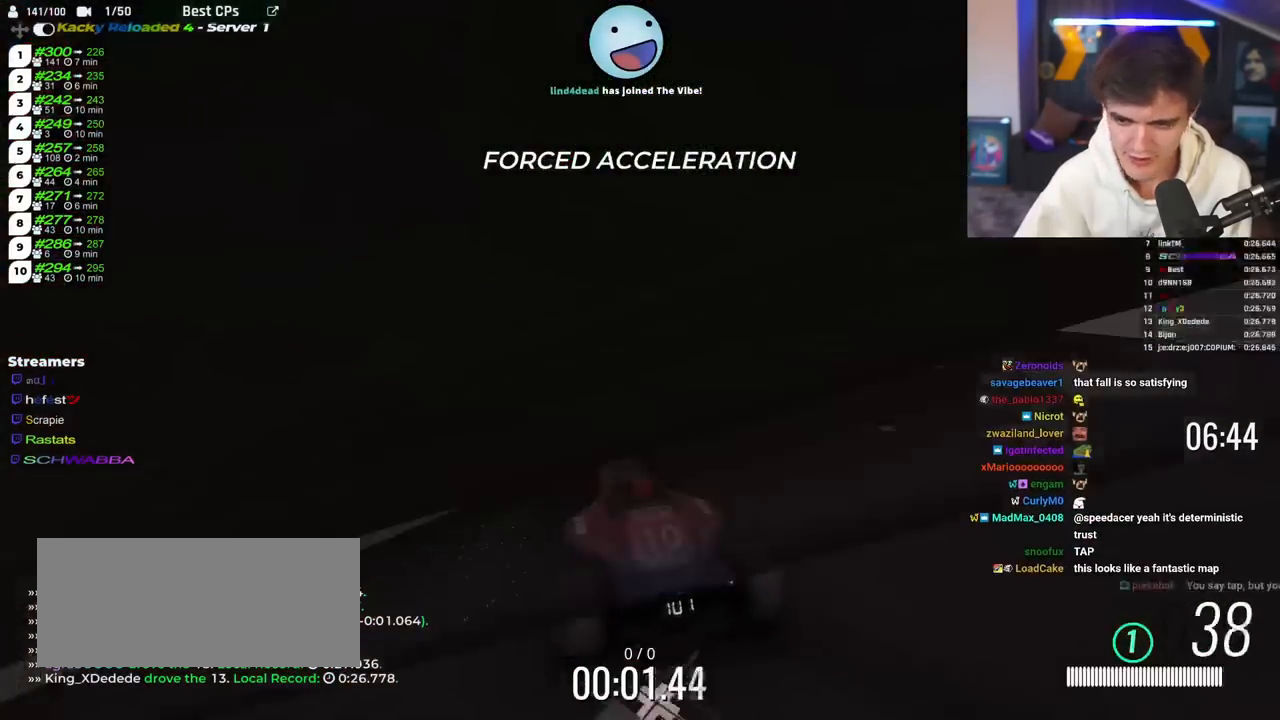
{"keys": ["brake", "left"], "events": [[300, "left", "down"]]}
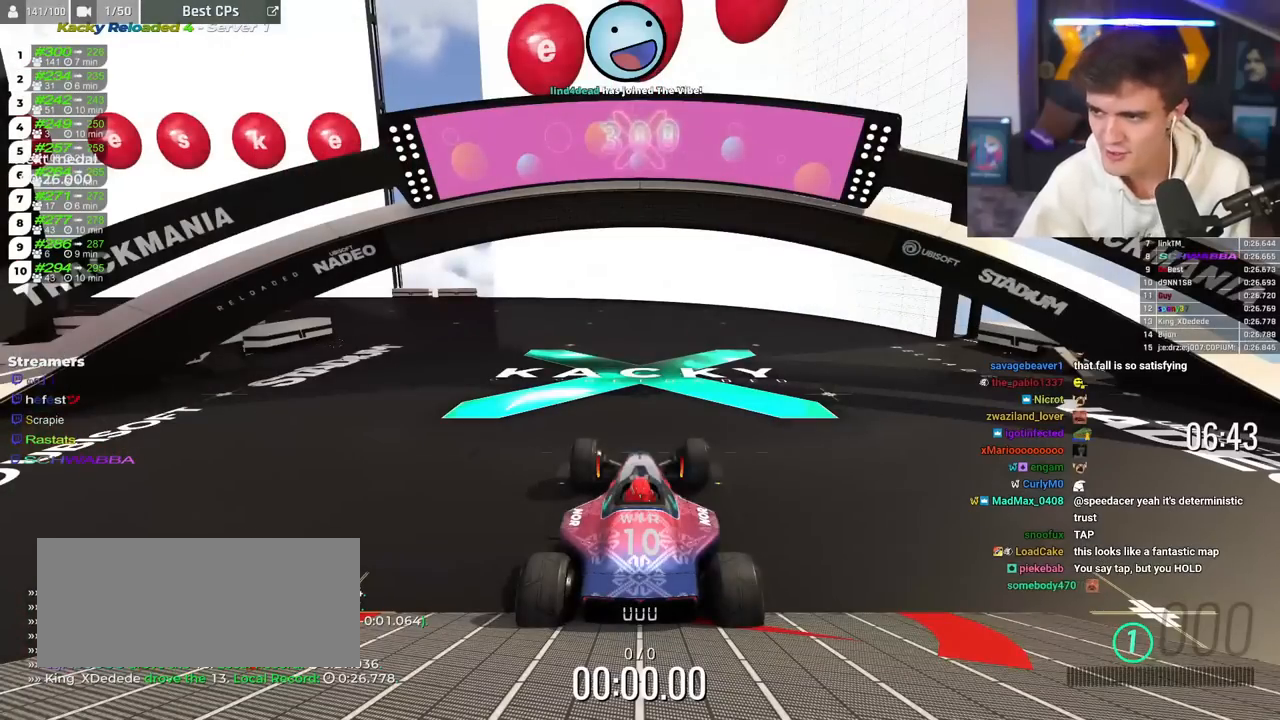
{"keys": ["brake", "left"], "events": []}
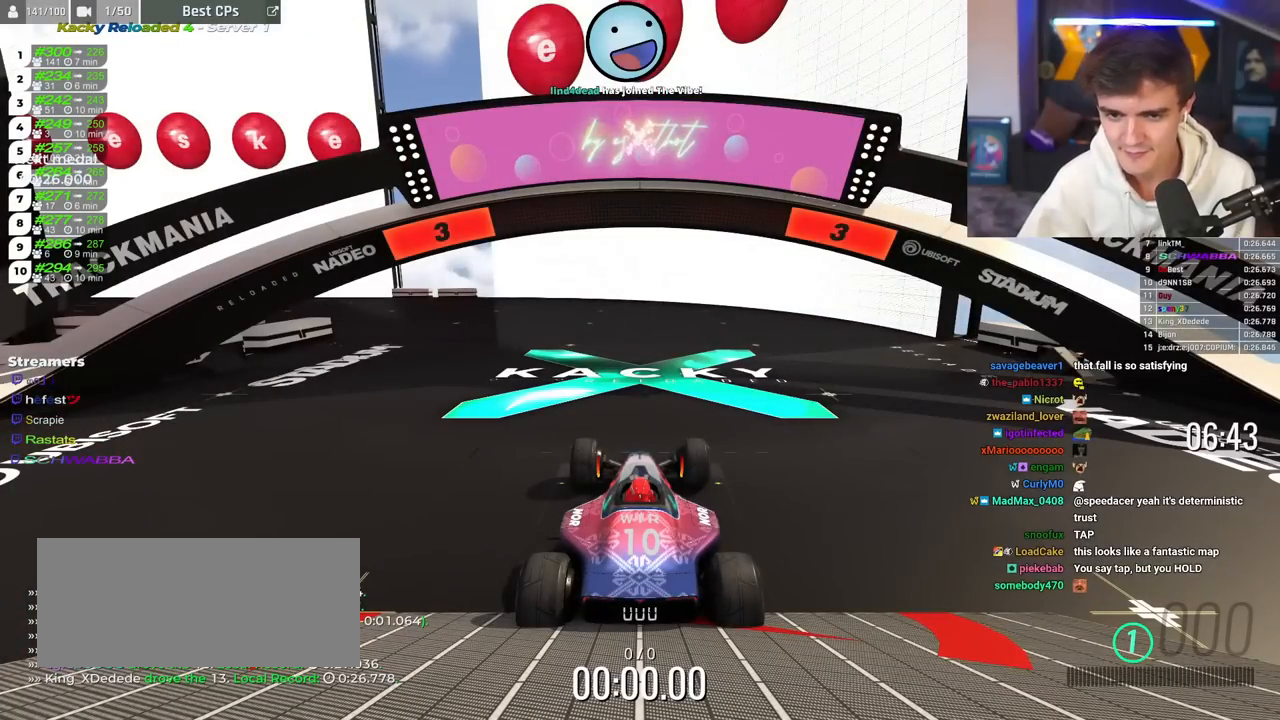
{"keys": ["brake", "left"], "events": []}
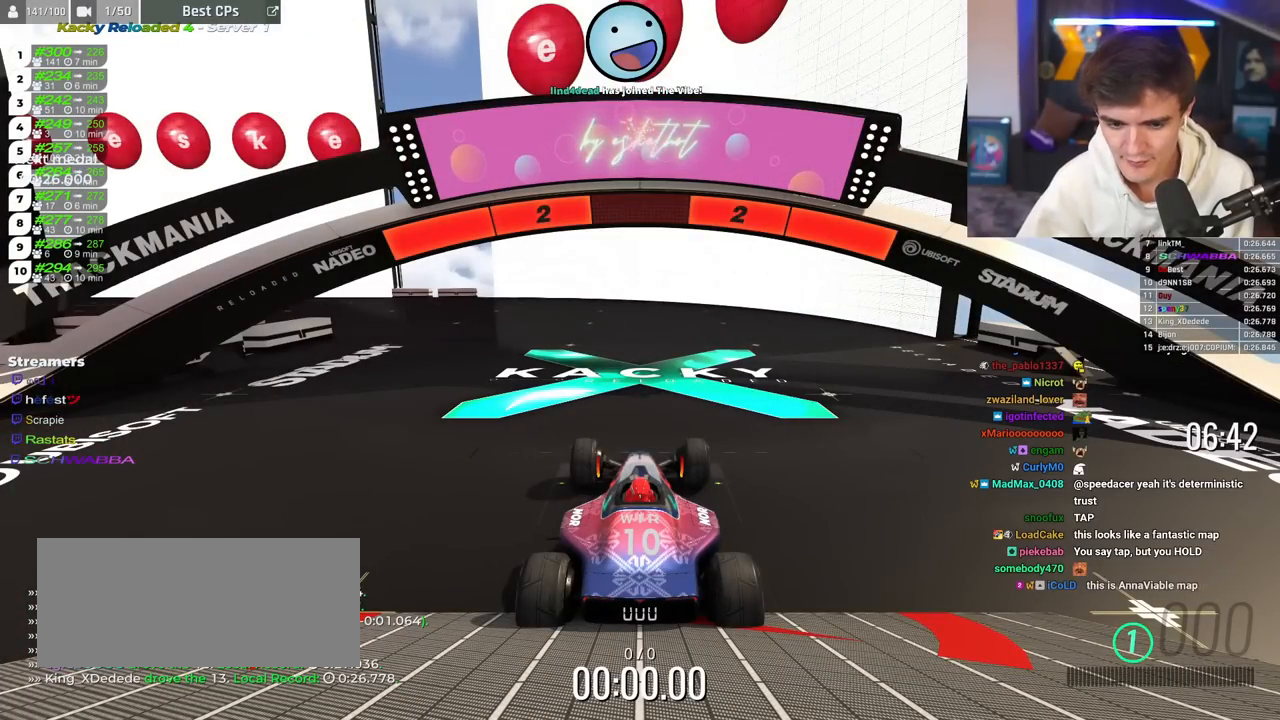
{"keys": ["brake", "left"], "events": []}
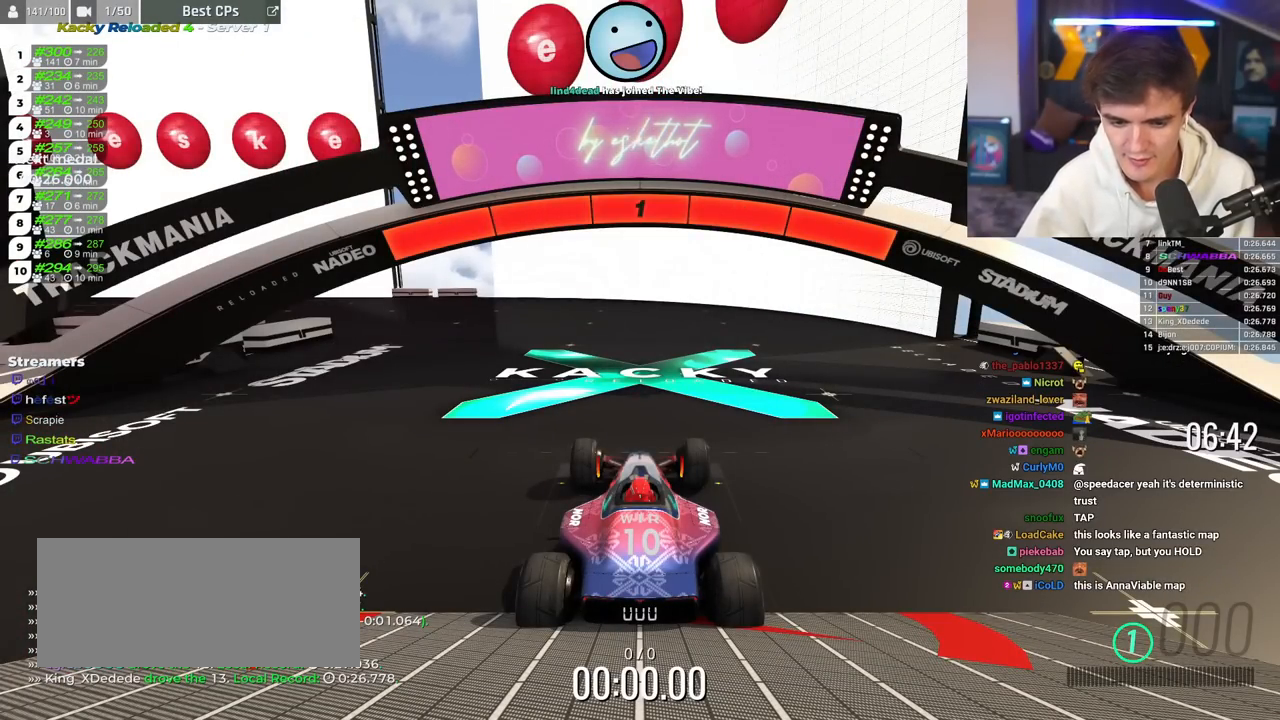
{"keys": ["brake", "left"], "events": []}
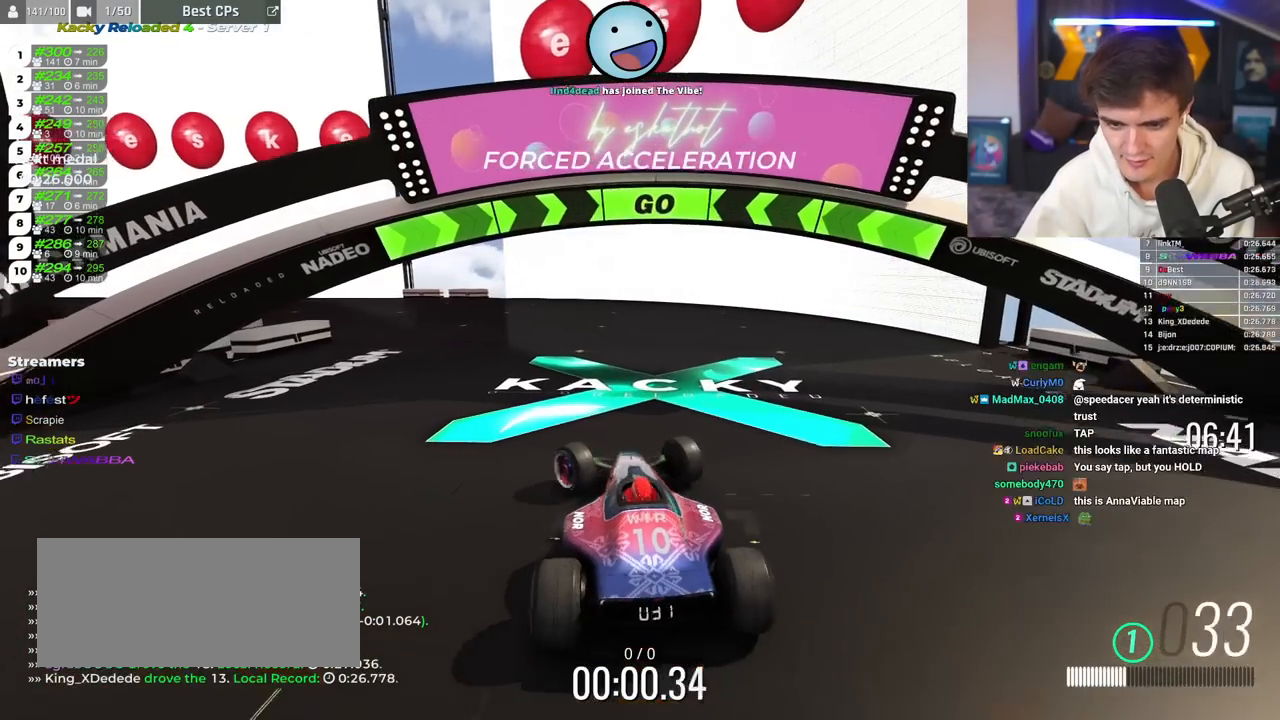
{"keys": ["brake"], "events": [[383, "left", "up"]]}
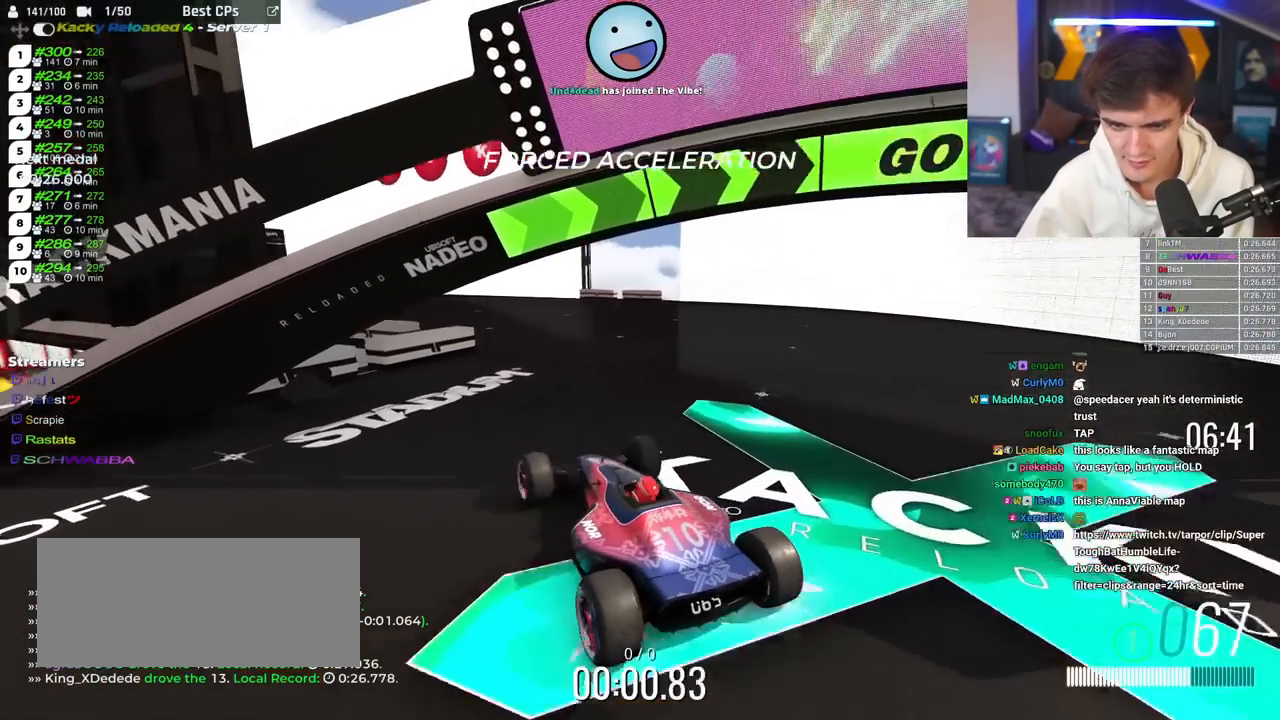
{"keys": ["brake"], "events": []}
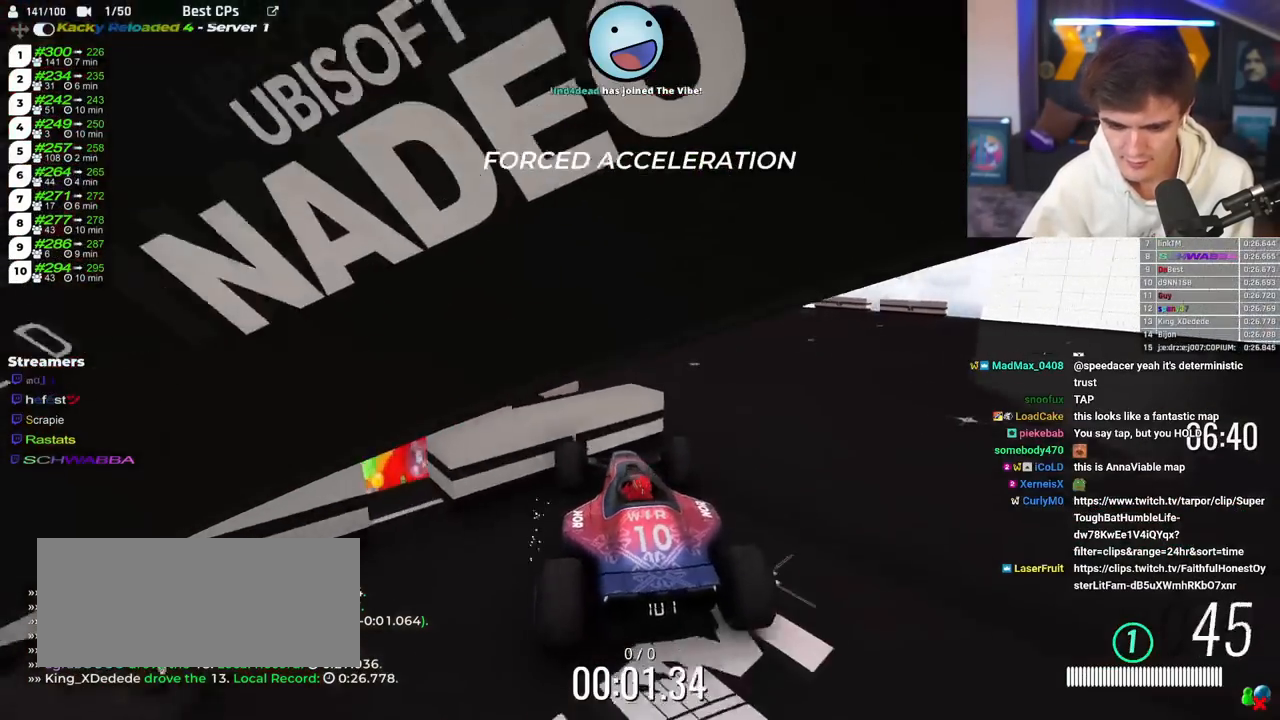
{"keys": ["brake"], "events": []}
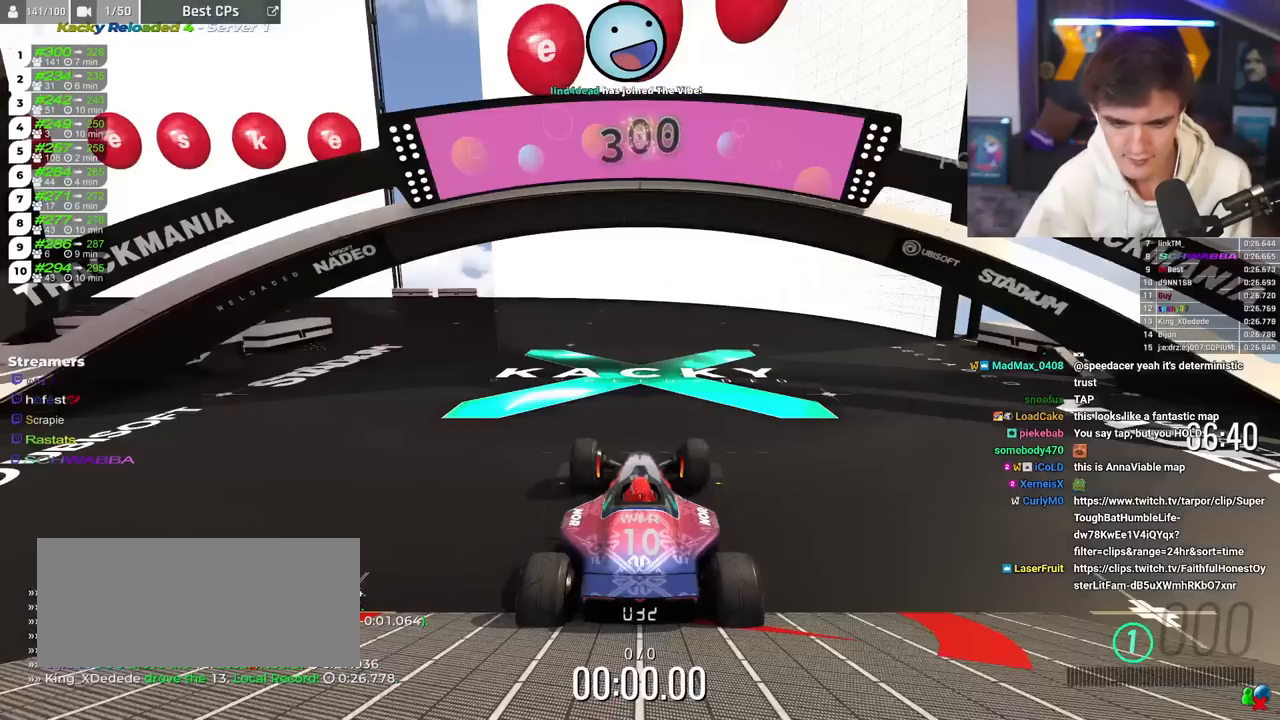
{"keys": [], "events": [[234, "left", "down"], [384, "left", "up"], [434, "brake", "up"]]}